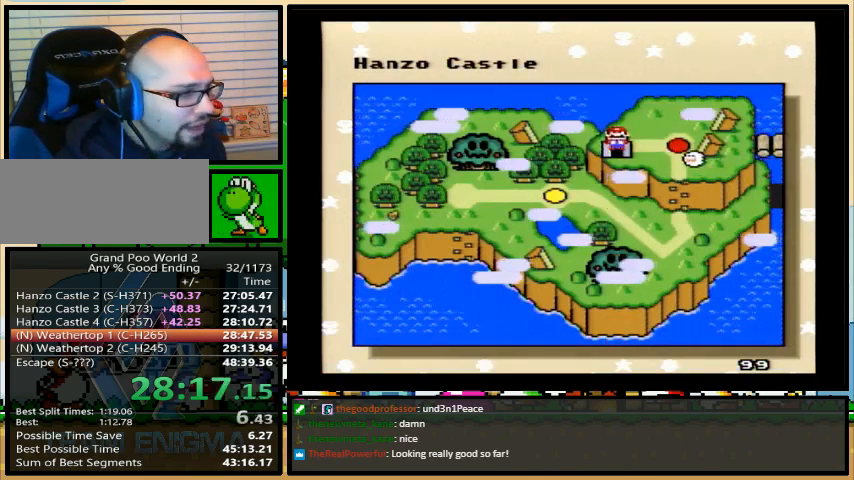
Gameplay with a controller (Nintendo layout); each line is a JSON object with the inputs held at the frame after it. "events" lists button and stick changes between this image and that frame as [ms after this image, input, new state], when the widget could be followed in between. Not read: L1 L3 R1 R3.
{"buttons": ["A", "X"], "events": [[167, "B", "down"], [200, "B", "up"], [200, "Y", "down"], [267, "X", "down"], [267, "Y", "up"], [300, "A", "down"], [300, "X", "up"], [333, "A", "up"], [333, "B", "down"], [333, "X", "down"], [333, "Y", "down"], [367, "B", "up"], [367, "X", "up"], [400, "X", "down"], [400, "Y", "up"], [433, "A", "down"], [467, "X", "up"], [500, "X", "down"]]}
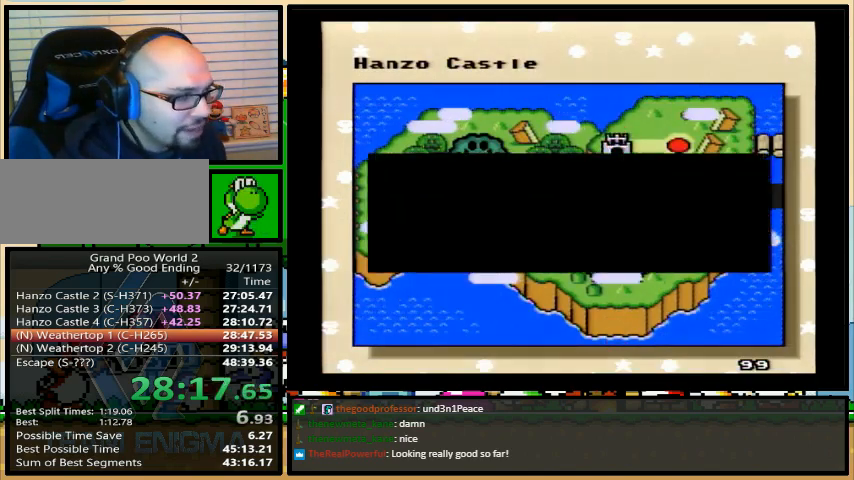
{"buttons": [], "events": [[33, "A", "up"], [33, "X", "up"], [33, "Y", "down"], [67, "Y", "up"], [100, "DPAD_RIGHT", "down"], [167, "DPAD_RIGHT", "up"], [233, "DPAD_RIGHT", "down"], [300, "DPAD_RIGHT", "up"], [400, "DPAD_RIGHT", "down"], [433, "DPAD_RIGHT", "up"]]}
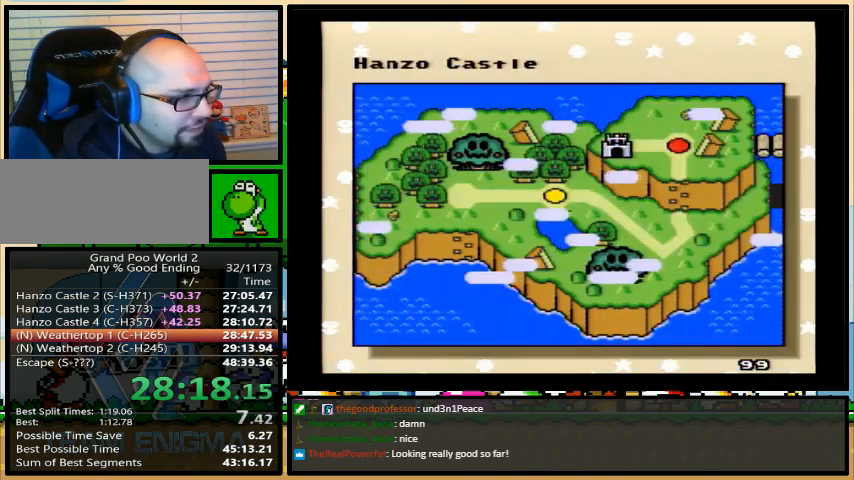
{"buttons": ["X"], "events": [[33, "DPAD_RIGHT", "down"], [67, "DPAD_RIGHT", "up"], [367, "X", "down"], [400, "B", "down"], [400, "X", "up"], [433, "A", "down"], [433, "B", "up"], [433, "Y", "down"], [467, "Y", "up"], [500, "A", "up"], [500, "X", "down"]]}
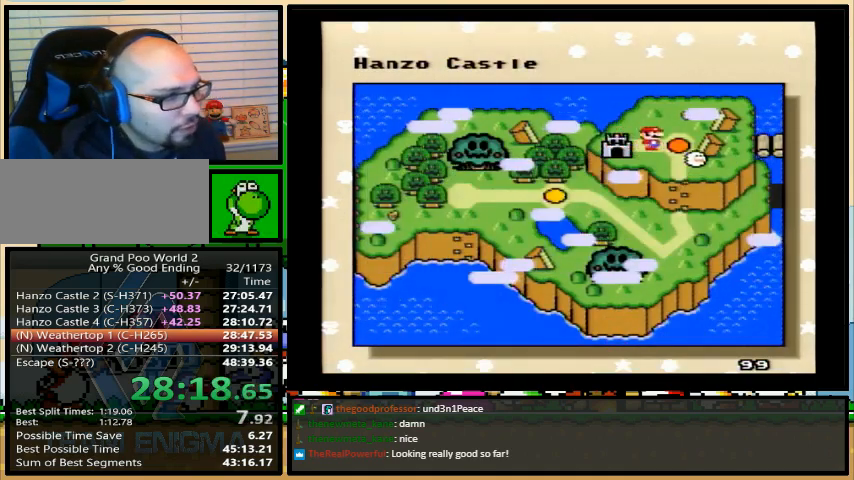
{"buttons": ["A"], "events": [[33, "Y", "down"], [67, "B", "down"], [67, "Y", "up"], [100, "A", "down"], [100, "B", "up"], [100, "X", "up"], [100, "Y", "down"], [133, "A", "up"], [133, "X", "down"], [167, "B", "down"], [267, "B", "up"], [267, "X", "up"], [267, "Y", "up"], [300, "A", "down"], [300, "B", "down"], [333, "A", "up"], [333, "B", "up"], [333, "X", "down"], [333, "Y", "down"], [367, "Y", "up"], [433, "B", "down"], [433, "X", "up"], [433, "Y", "down"], [467, "B", "up"], [500, "A", "down"], [500, "Y", "up"]]}
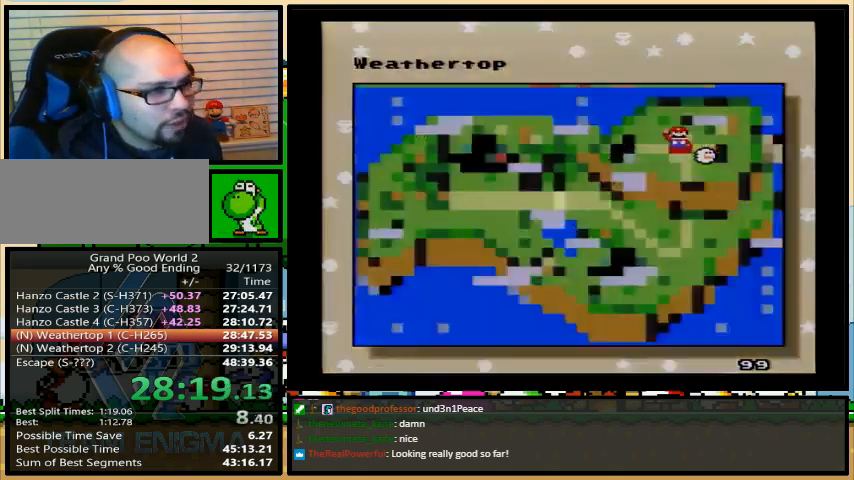
{"buttons": ["X"], "events": [[33, "A", "up"], [33, "B", "down"], [33, "X", "down"], [33, "Y", "down"], [67, "B", "up"], [167, "Y", "up"]]}
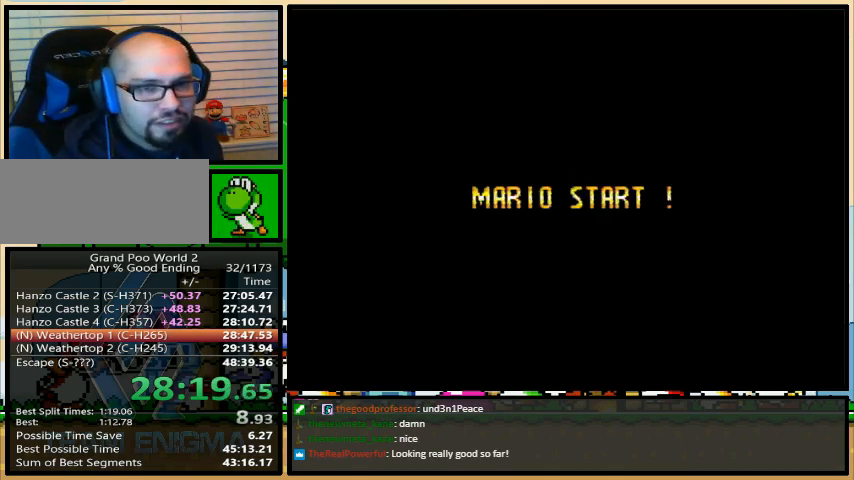
{"buttons": ["X"], "events": []}
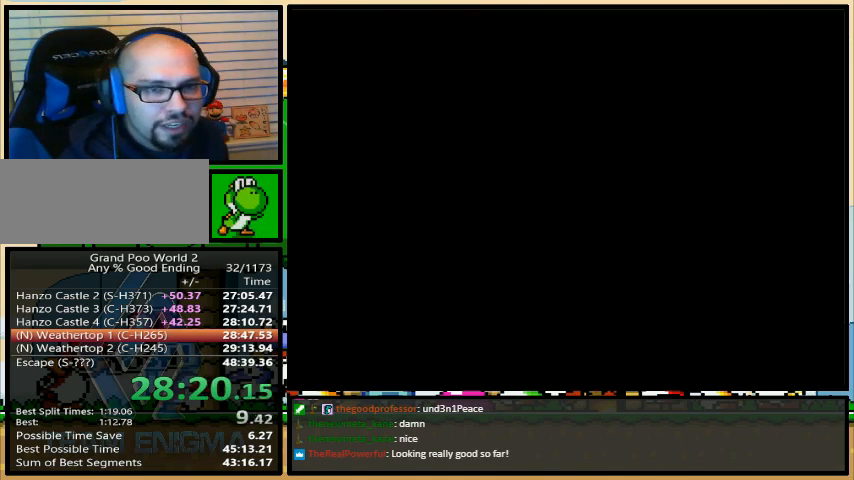
{"buttons": ["X"], "events": []}
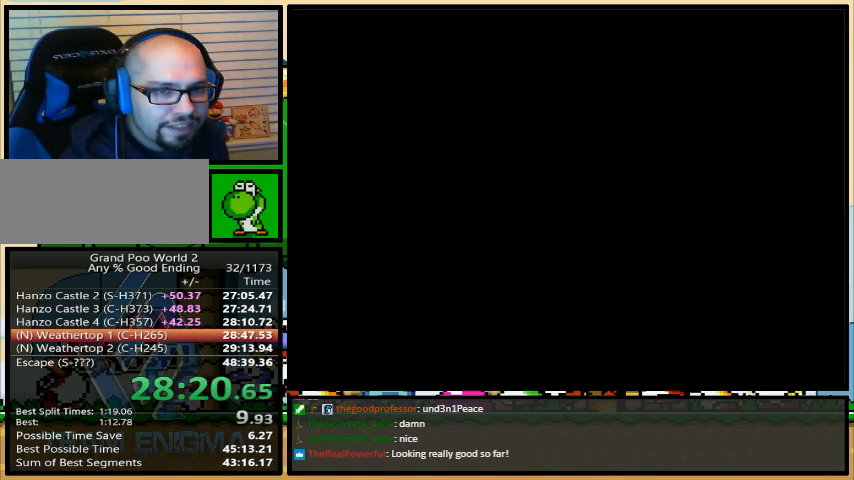
{"buttons": ["X"], "events": []}
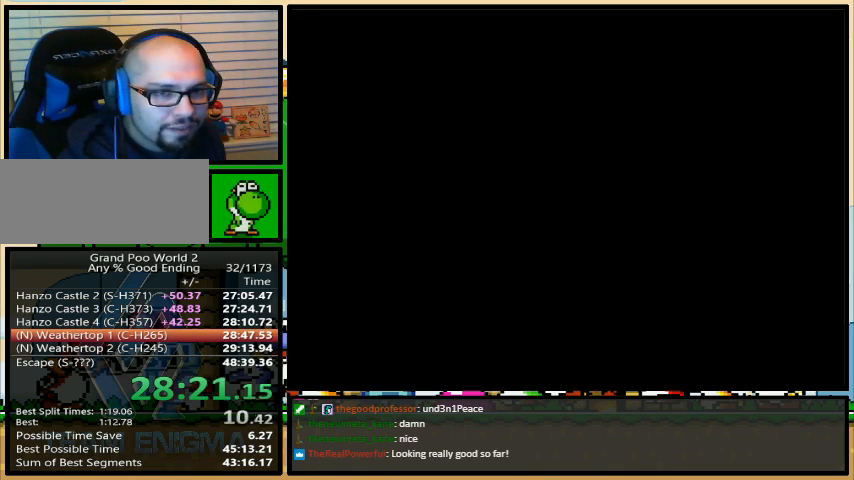
{"buttons": ["X"], "events": []}
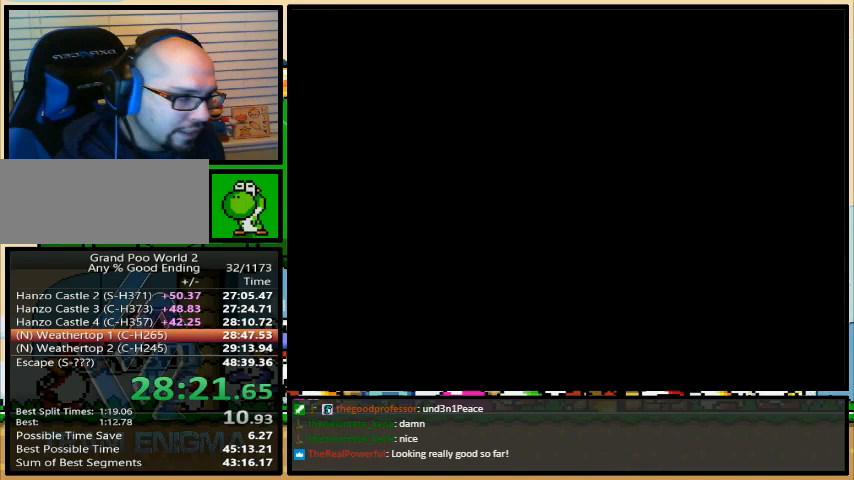
{"buttons": ["X"], "events": []}
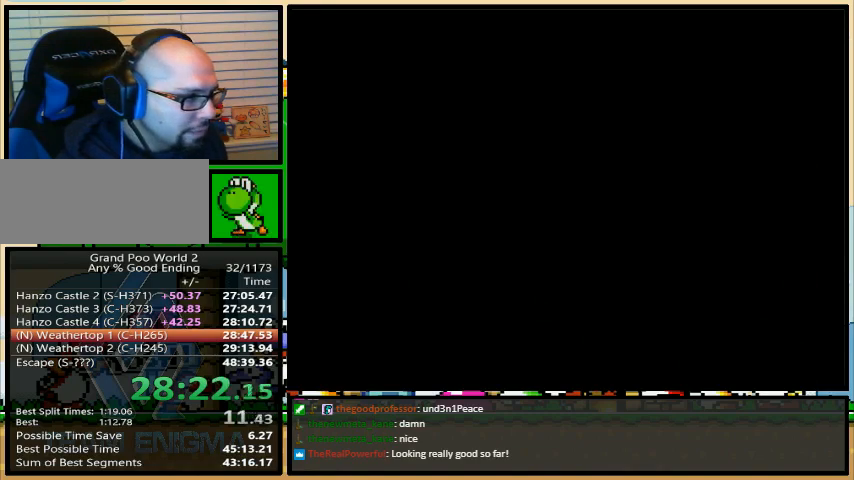
{"buttons": ["Y", "DPAD_RIGHT"], "events": [[33, "B", "down"], [67, "B", "up"], [67, "DPAD_RIGHT", "down"], [67, "X", "up"], [67, "Y", "down"]]}
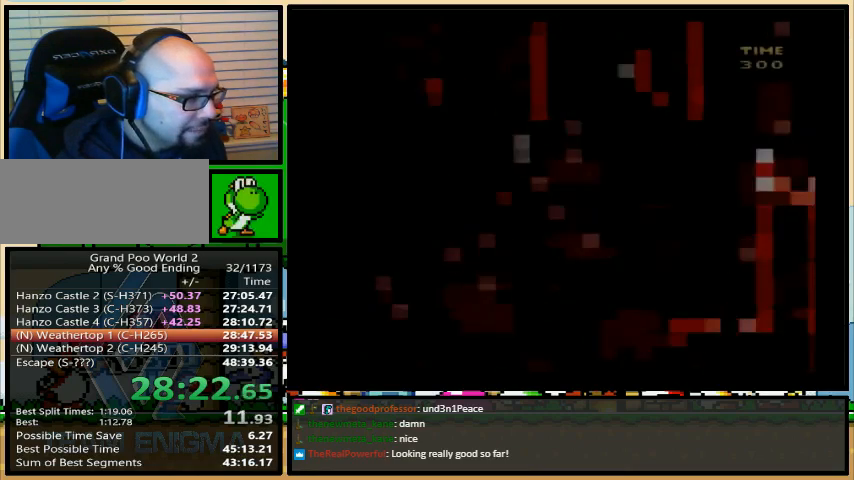
{"buttons": ["Y", "DPAD_RIGHT"], "events": []}
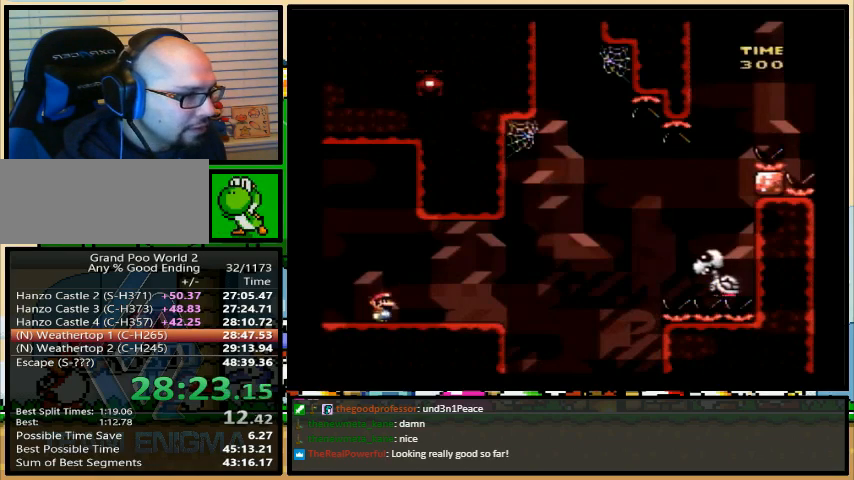
{"buttons": ["B", "Y", "DPAD_UP", "DPAD_RIGHT"], "events": [[133, "DPAD_UP", "down"], [233, "B", "down"]]}
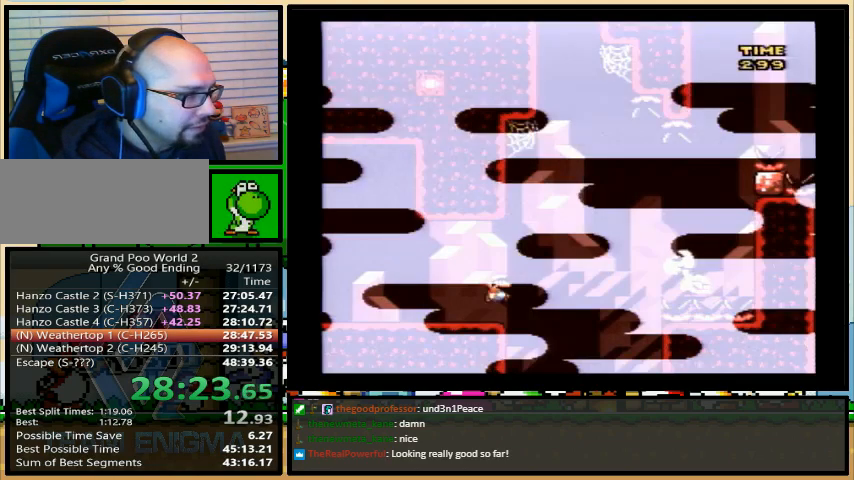
{"buttons": ["B", "Y", "DPAD_UP", "DPAD_RIGHT"], "events": [[67, "B", "up"], [233, "B", "down"]]}
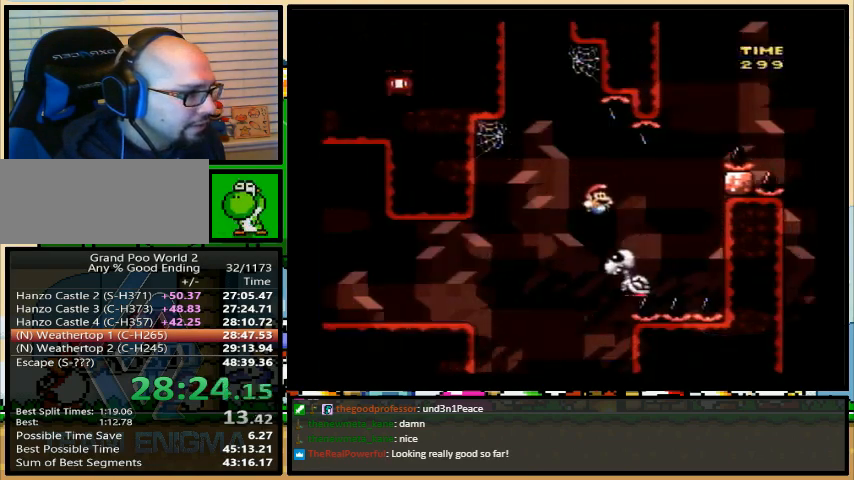
{"buttons": ["Y", "DPAD_RIGHT"], "events": [[400, "DPAD_UP", "up"], [500, "B", "up"]]}
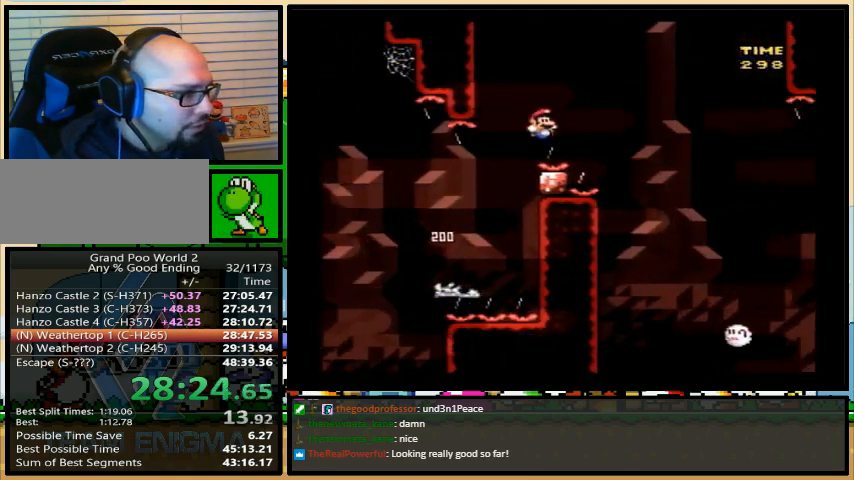
{"buttons": ["B", "Y", "DPAD_RIGHT"], "events": [[100, "B", "down"]]}
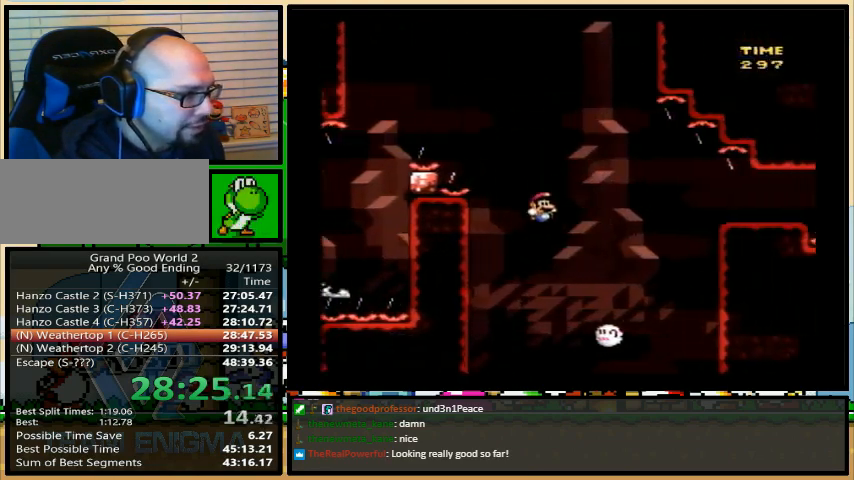
{"buttons": ["B", "Y", "DPAD_UP"], "events": [[267, "B", "up"], [333, "B", "down"], [500, "DPAD_RIGHT", "up"], [500, "DPAD_UP", "down"]]}
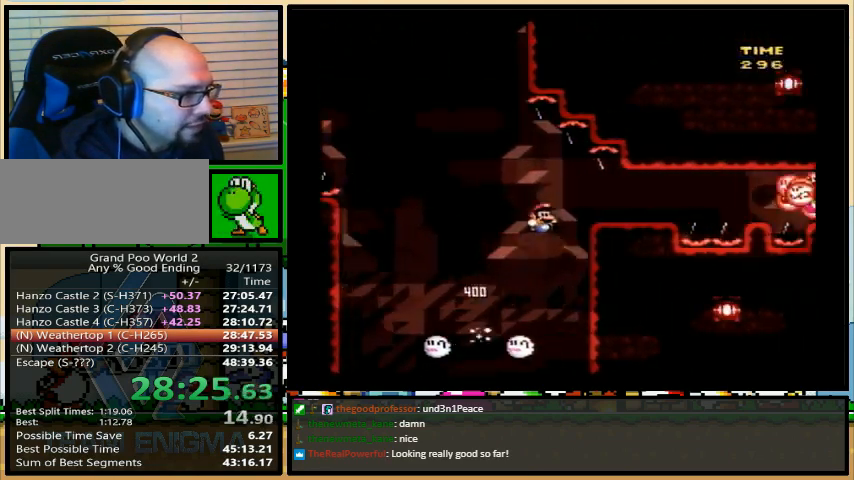
{"buttons": ["B", "Y", "DPAD_LEFT"], "events": [[33, "DPAD_LEFT", "down"], [33, "DPAD_RIGHT", "down"], [33, "DPAD_UP", "up"], [133, "DPAD_LEFT", "up"], [267, "DPAD_LEFT", "down"], [267, "DPAD_RIGHT", "up"], [333, "DPAD_LEFT", "up"], [500, "DPAD_LEFT", "down"]]}
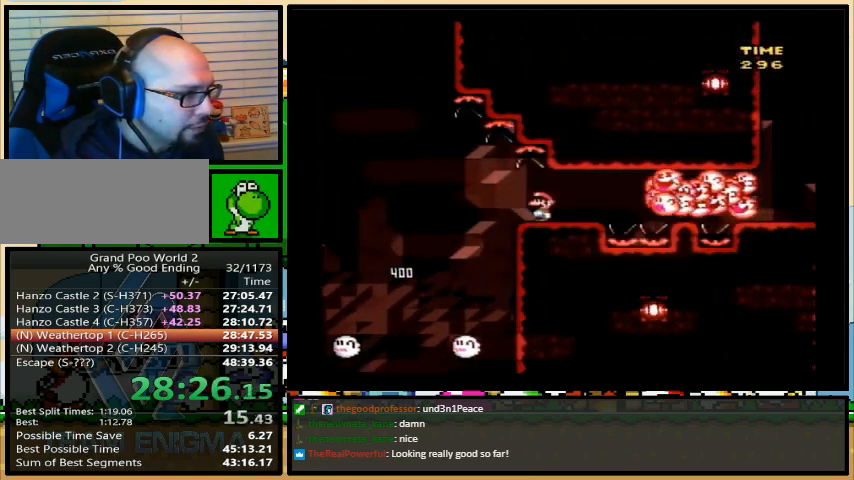
{"buttons": ["B", "Y", "DPAD_LEFT"], "events": [[67, "DPAD_LEFT", "up"], [467, "DPAD_LEFT", "down"]]}
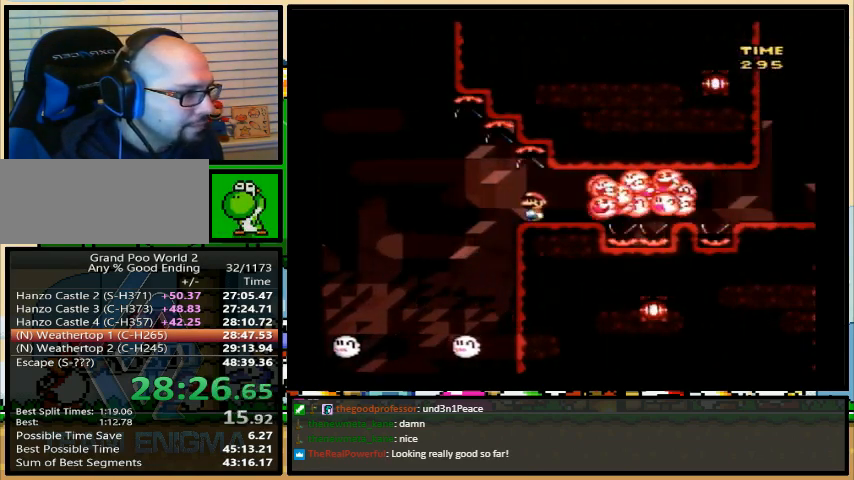
{"buttons": ["B", "Y", "DPAD_LEFT"], "events": []}